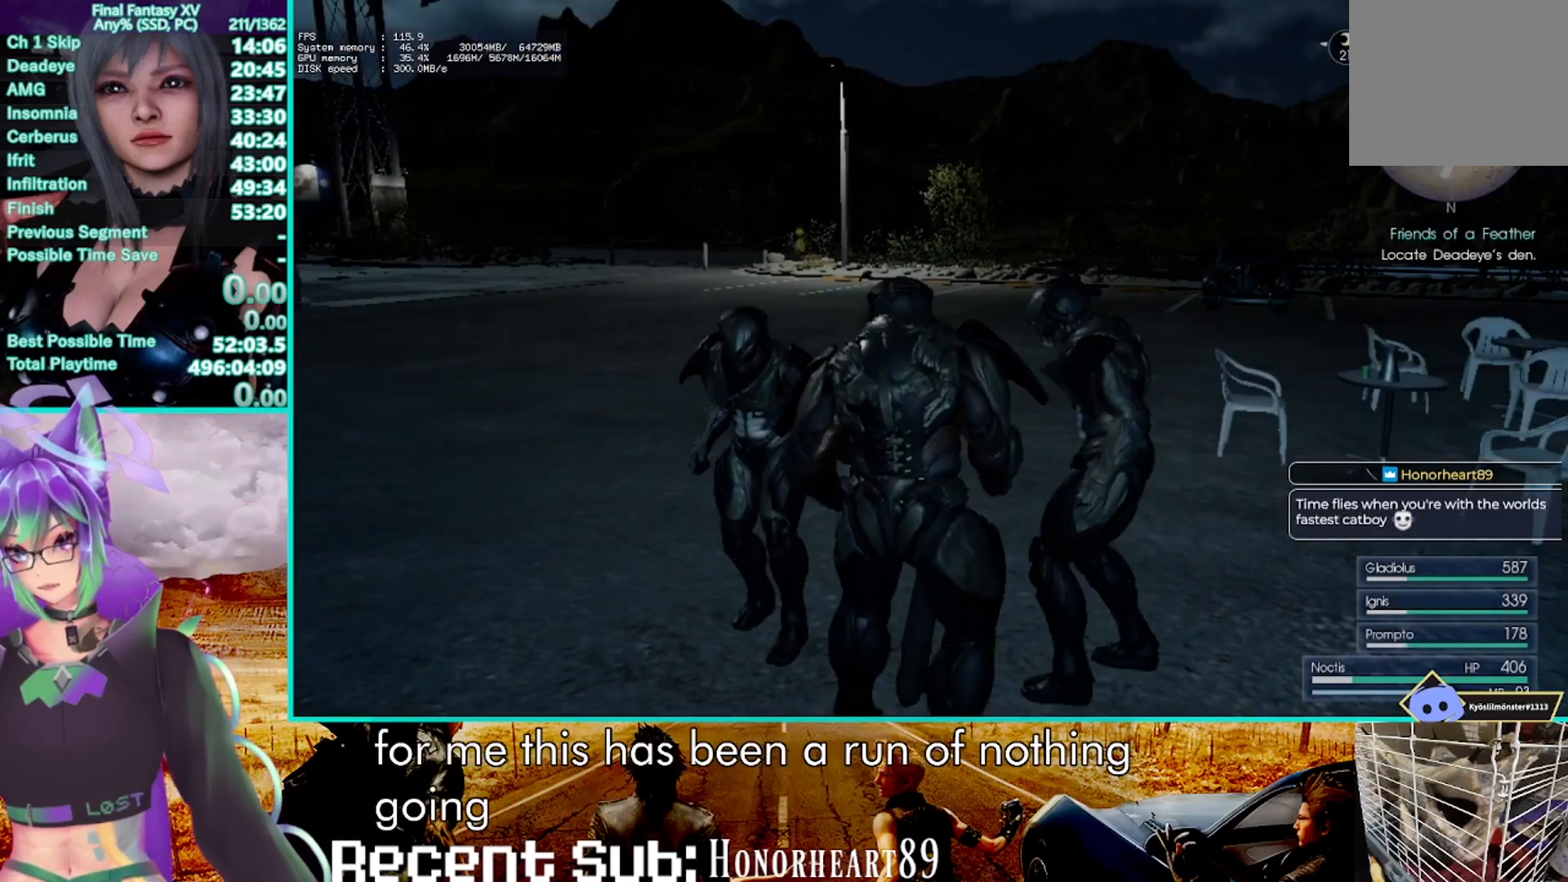
Gameplay with a controller (PlayStation layout); each line is a JSON object with the inputs held at the frame after it. "events" lists button and stick changes between this image and that frame as [ms after this image, input, new state], when the widget could be followed in between. Not read: CIRCLE HOME R3.
{"buttons": [], "left_stick": "down", "right_stick": "center", "events": [[433, "left_stick", "down"]]}
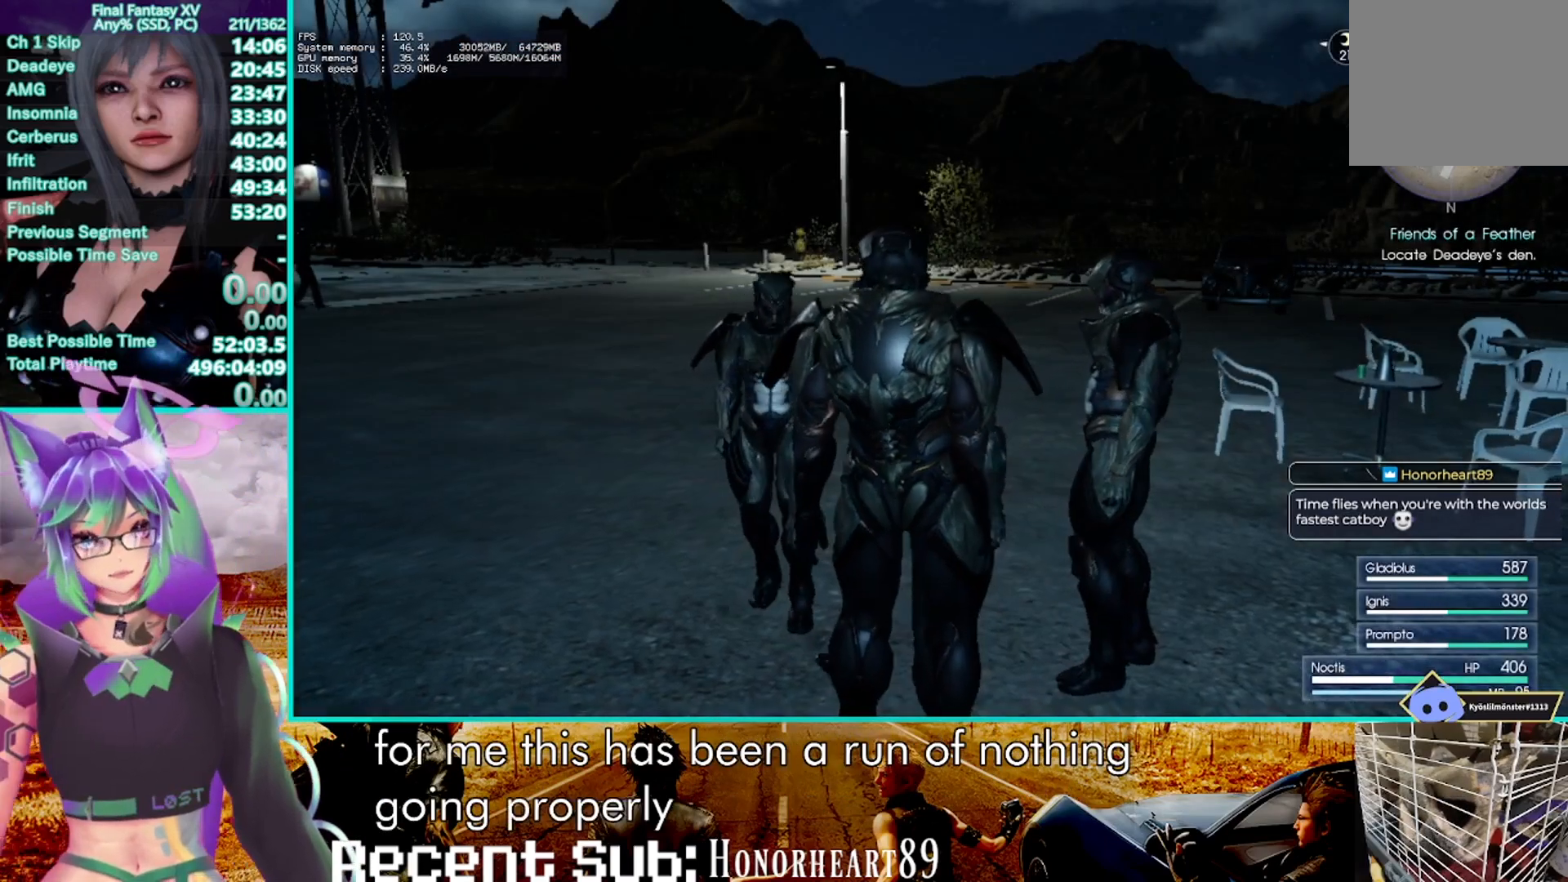
{"buttons": [], "left_stick": "center", "right_stick": "center", "events": [[67, "left_stick", "center"]]}
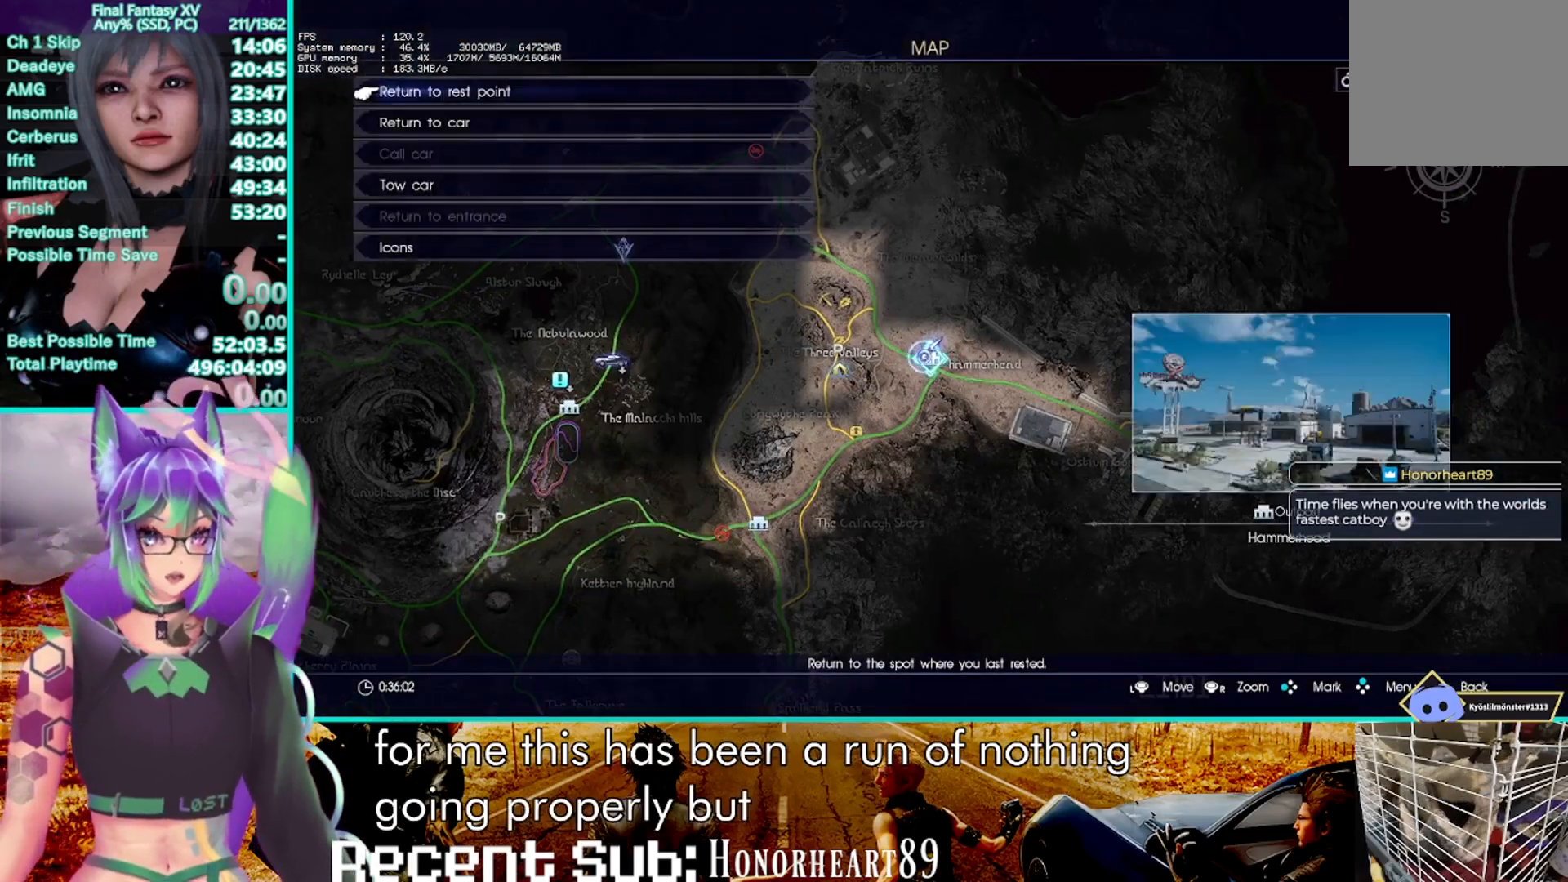
{"buttons": [], "left_stick": "center", "right_stick": "center", "events": []}
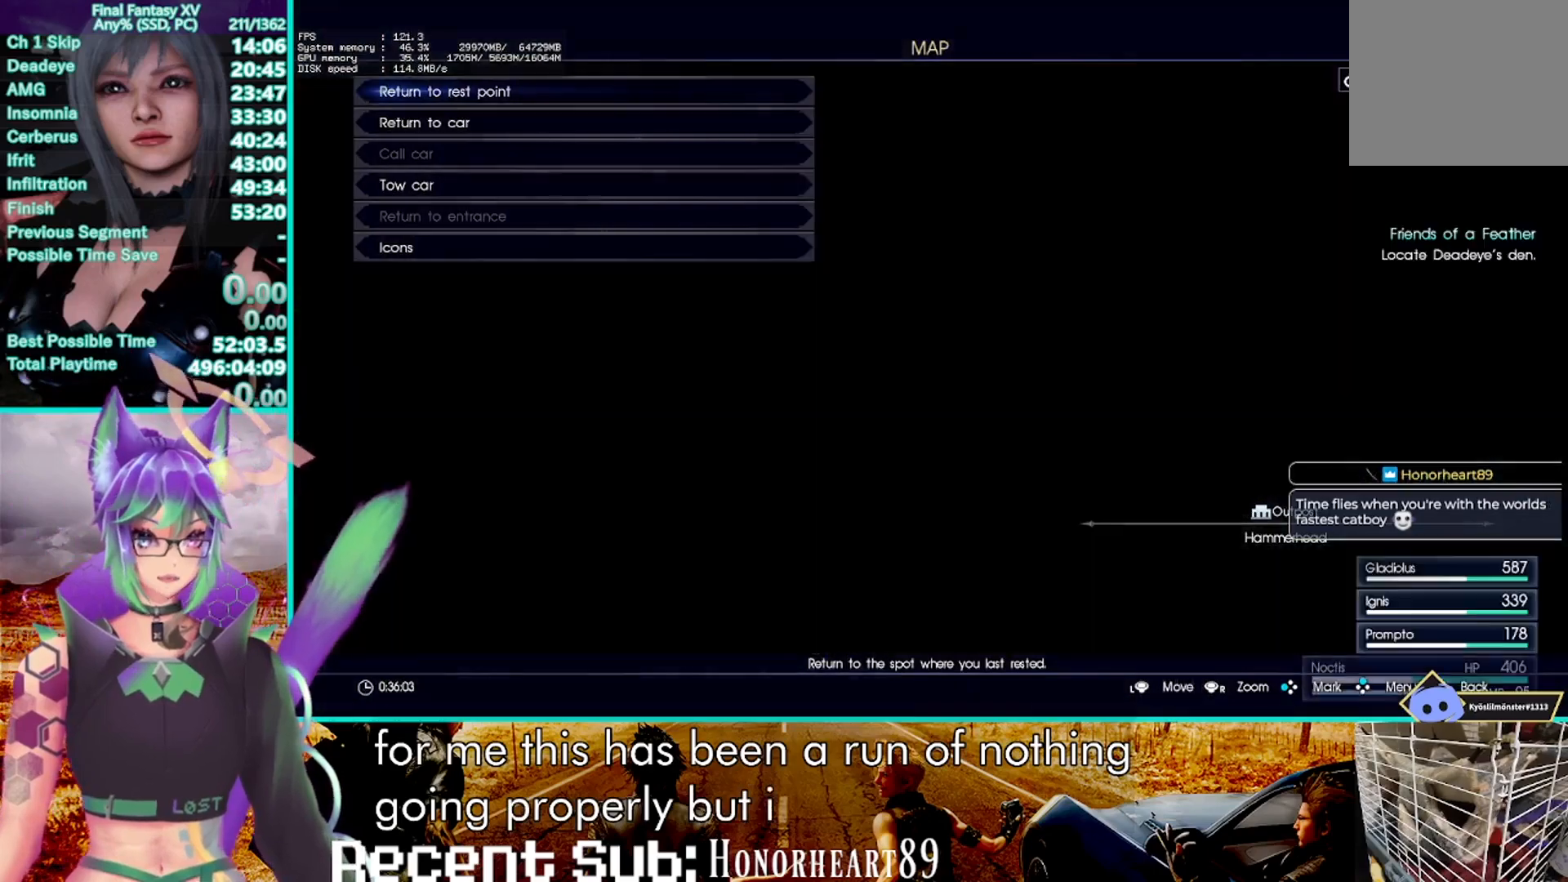
{"buttons": [], "left_stick": "left", "right_stick": "center", "events": [[150, "left_stick", "left"]]}
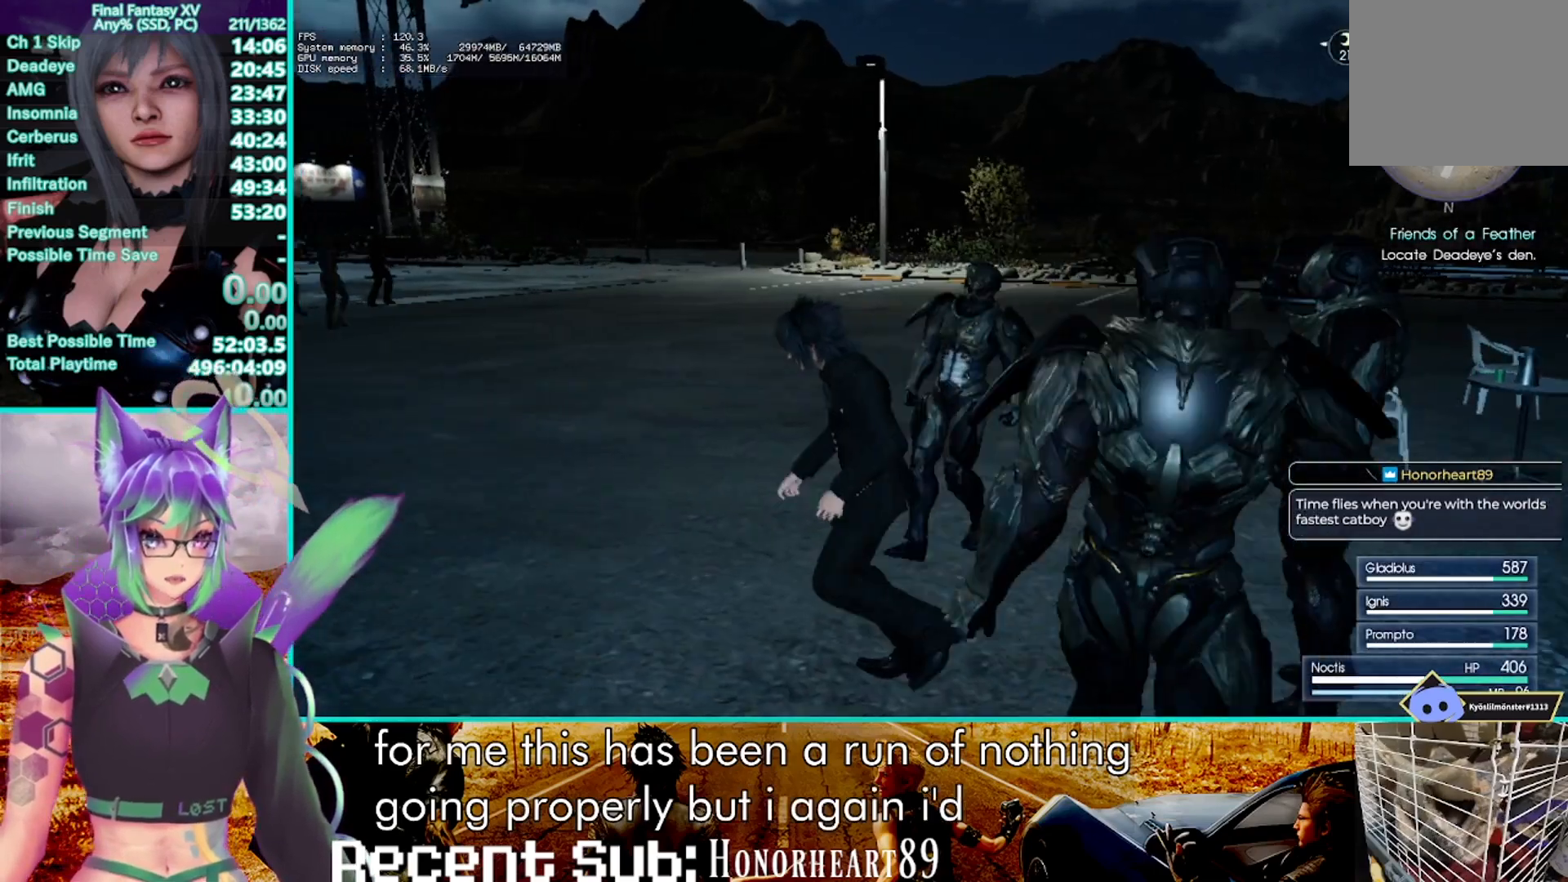
{"buttons": [], "left_stick": "center", "right_stick": "center", "events": [[150, "left_stick", "up-left"], [467, "left_stick", "center"]]}
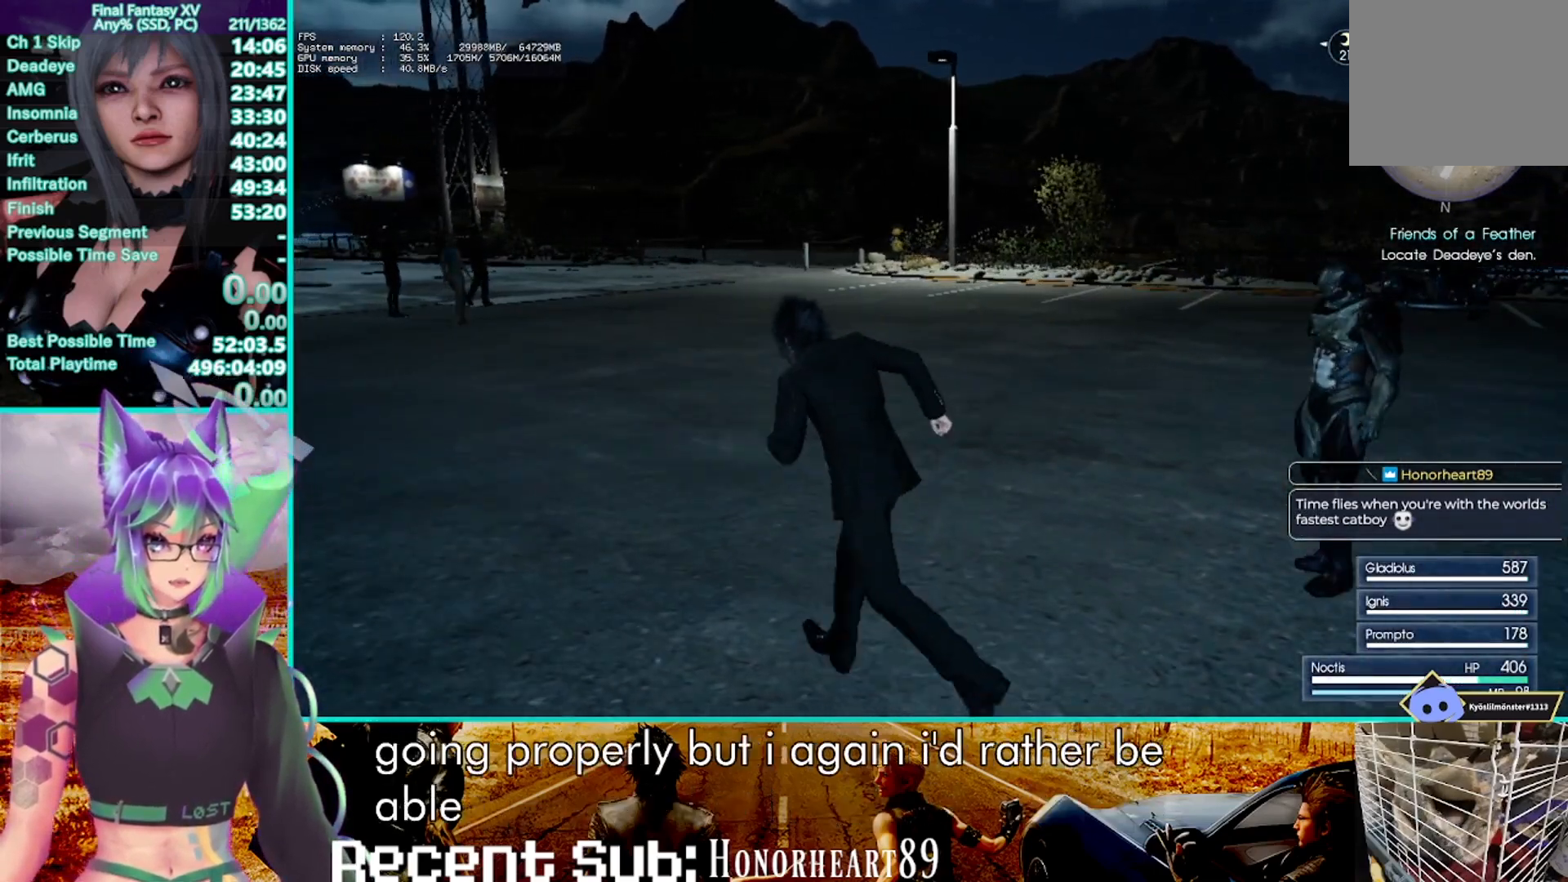
{"buttons": ["CROSS"], "left_stick": "center", "right_stick": "center", "events": [[317, "DPAD_DOWN", "down"], [433, "CROSS", "down"], [433, "DPAD_DOWN", "up"]]}
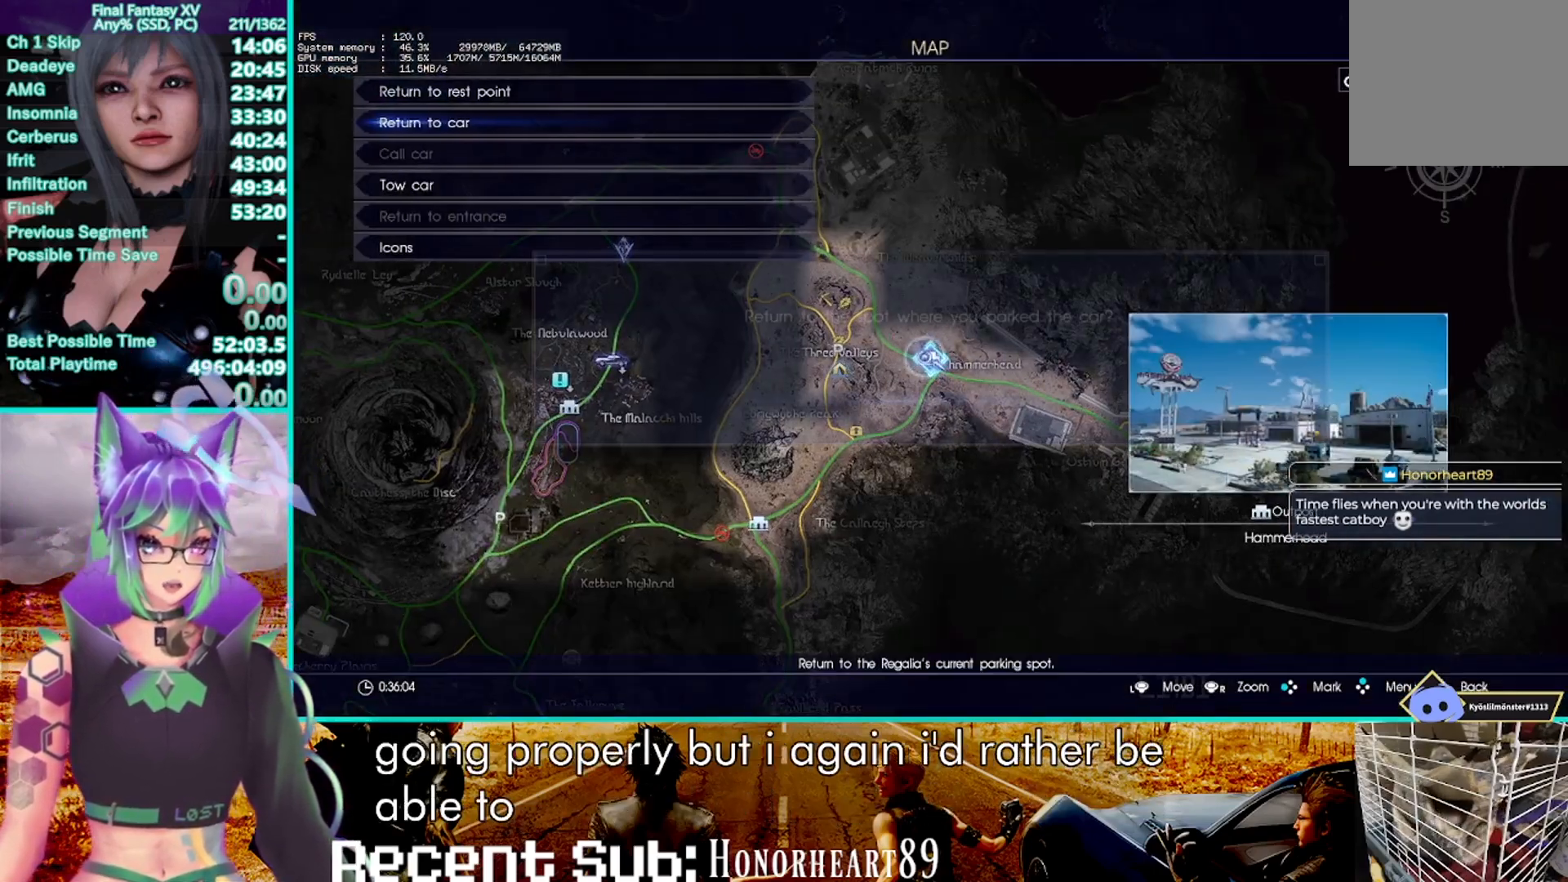
{"buttons": ["CROSS"], "left_stick": "center", "right_stick": "center", "events": [[117, "CROSS", "up"], [367, "DPAD_UP", "down"], [467, "DPAD_UP", "up"], [500, "CROSS", "down"]]}
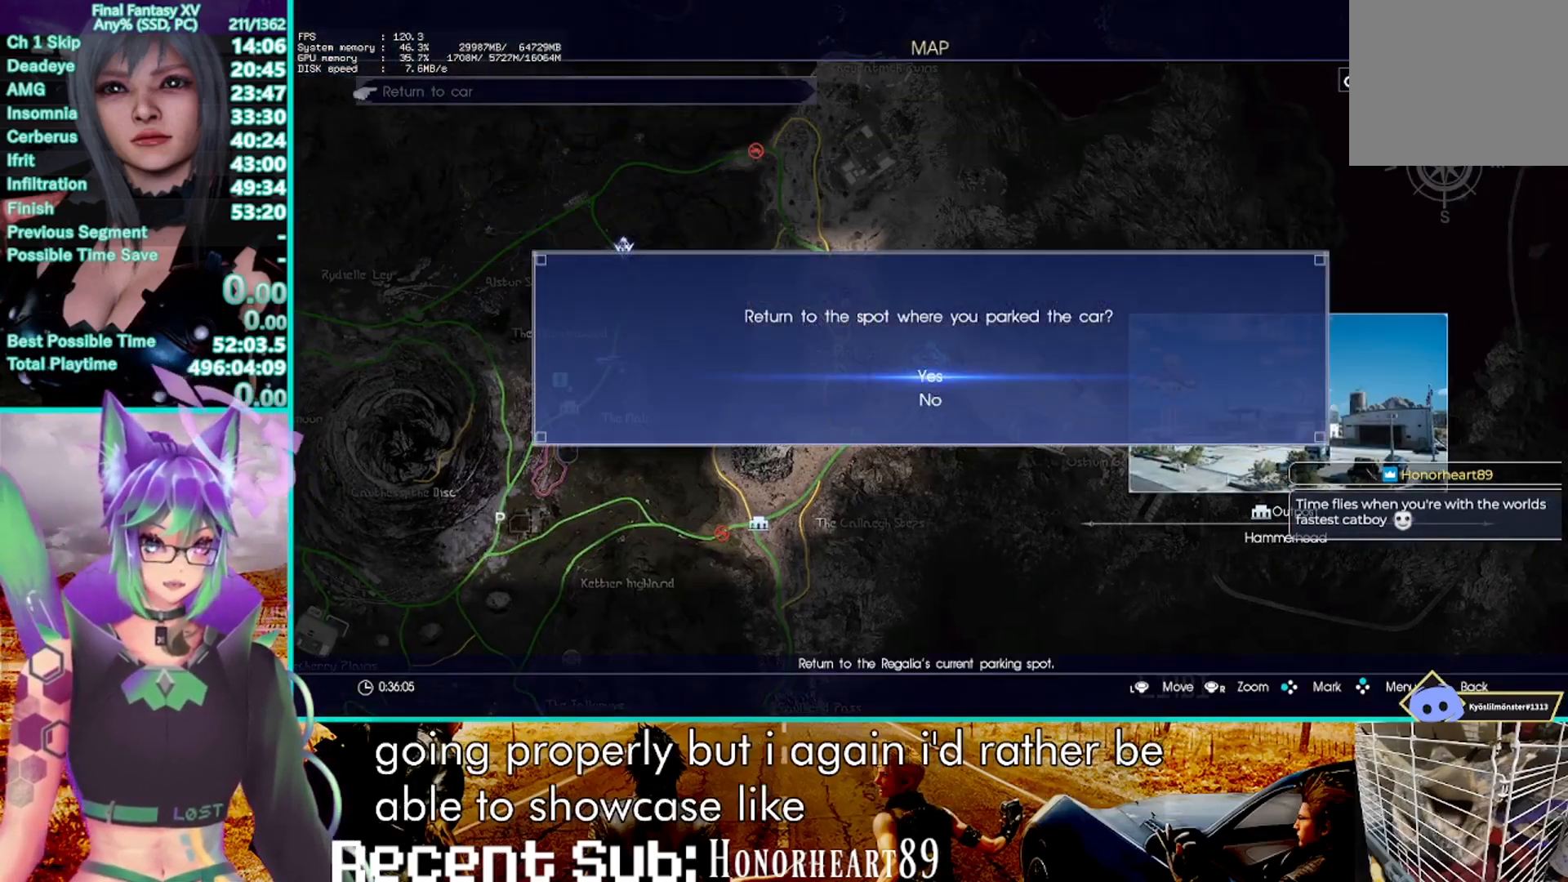
{"buttons": [], "left_stick": "center", "right_stick": "center", "events": [[100, "CROSS", "up"]]}